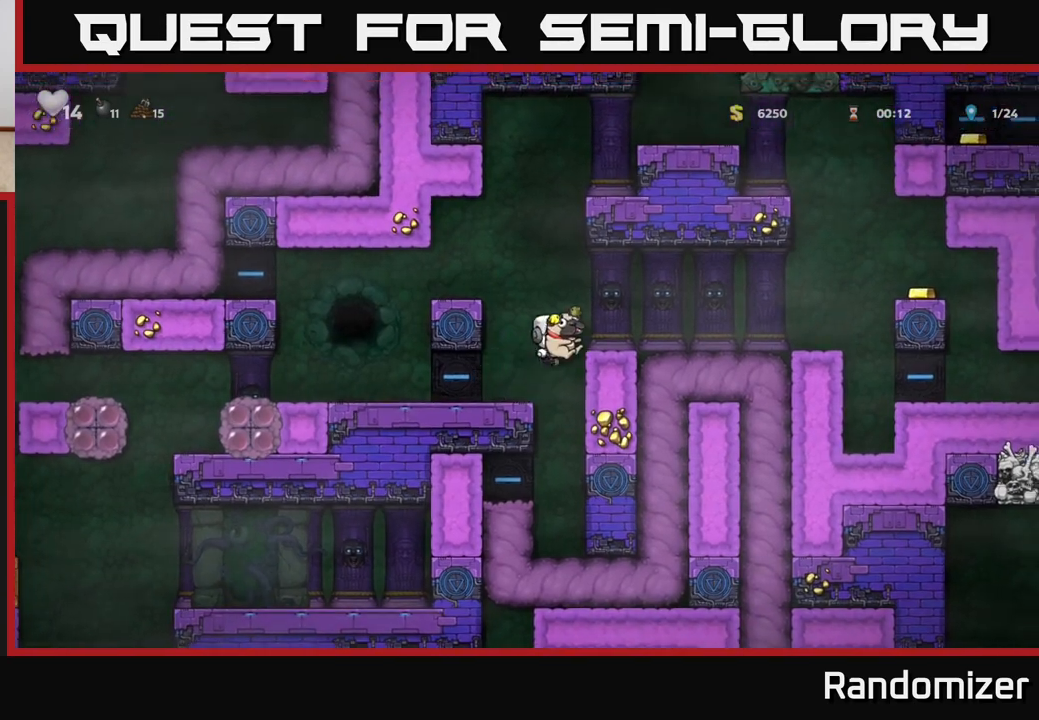
Gameplay with a controller (Xbox layout); each line is a JSON object with the inputs held at the frame after it. "events" lists button and stick changes between this image and that frame as [ms after this image, input, new state], when the widget could be followed in between.
{"buttons": ["A", "DPAD_RIGHT"], "left_stick": "center", "right_stick": "center", "events": [[50, "A", "up"], [467, "A", "down"]]}
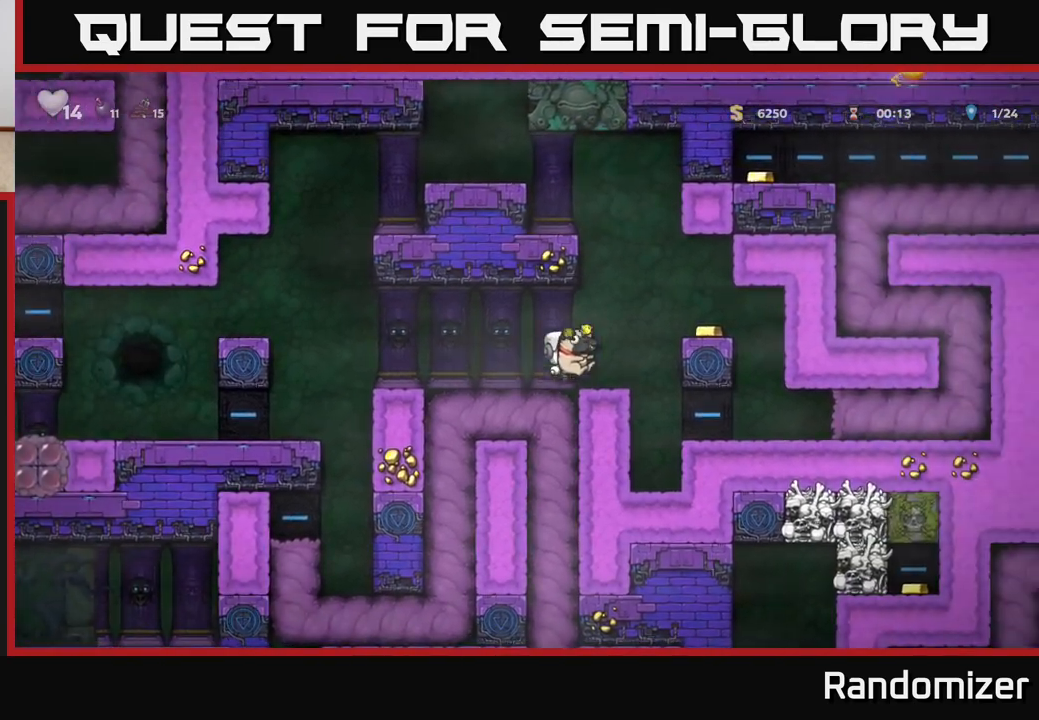
{"buttons": ["A", "DPAD_LEFT"], "left_stick": "center", "right_stick": "center", "events": [[100, "A", "up"], [233, "DPAD_RIGHT", "up"], [400, "DPAD_LEFT", "down"], [433, "A", "down"]]}
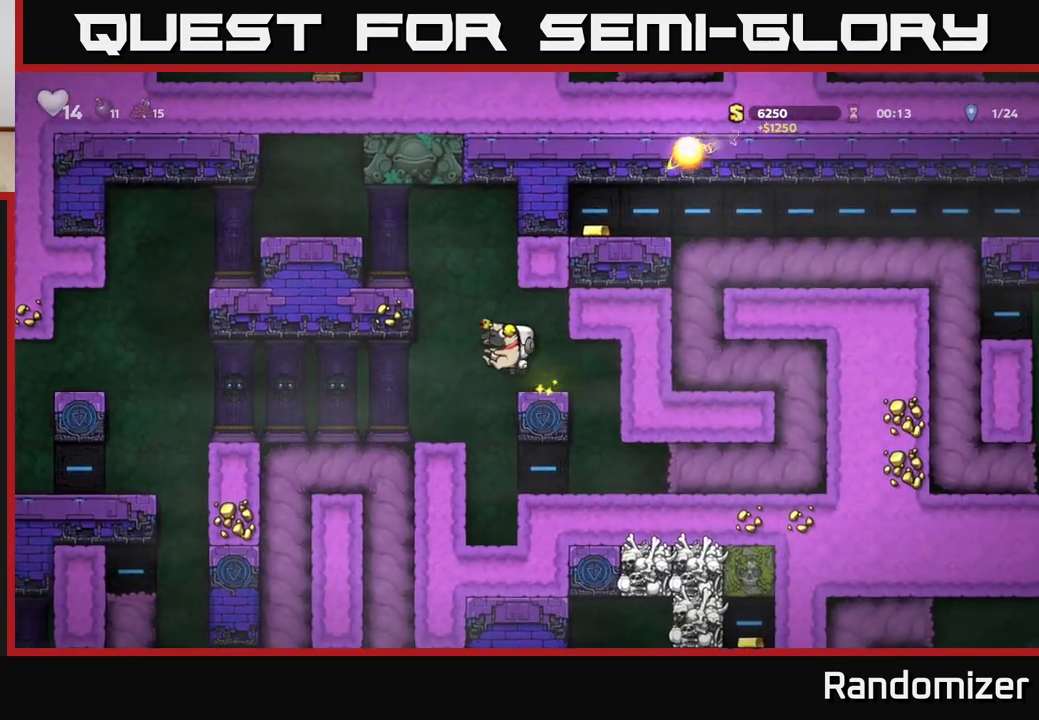
{"buttons": ["DPAD_LEFT"], "left_stick": "center", "right_stick": "center", "events": [[133, "A", "up"], [317, "A", "down"], [467, "A", "up"]]}
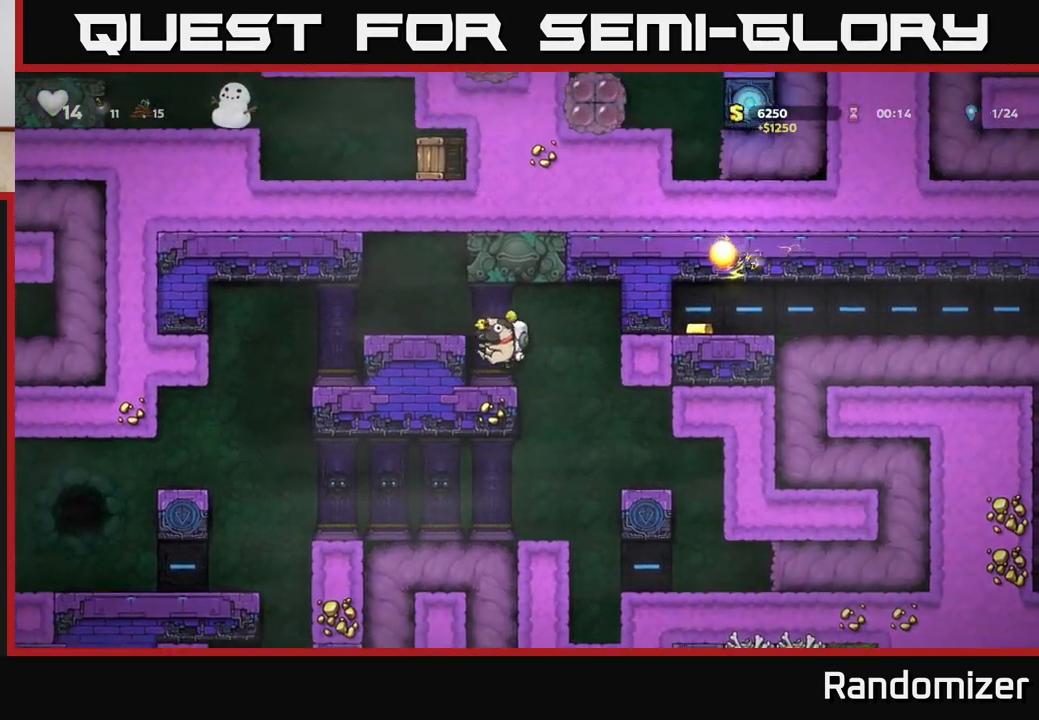
{"buttons": [], "left_stick": "center", "right_stick": "center", "events": [[83, "DPAD_LEFT", "up"], [267, "A", "down"], [383, "DPAD_LEFT", "down"], [417, "A", "up"], [500, "DPAD_LEFT", "up"]]}
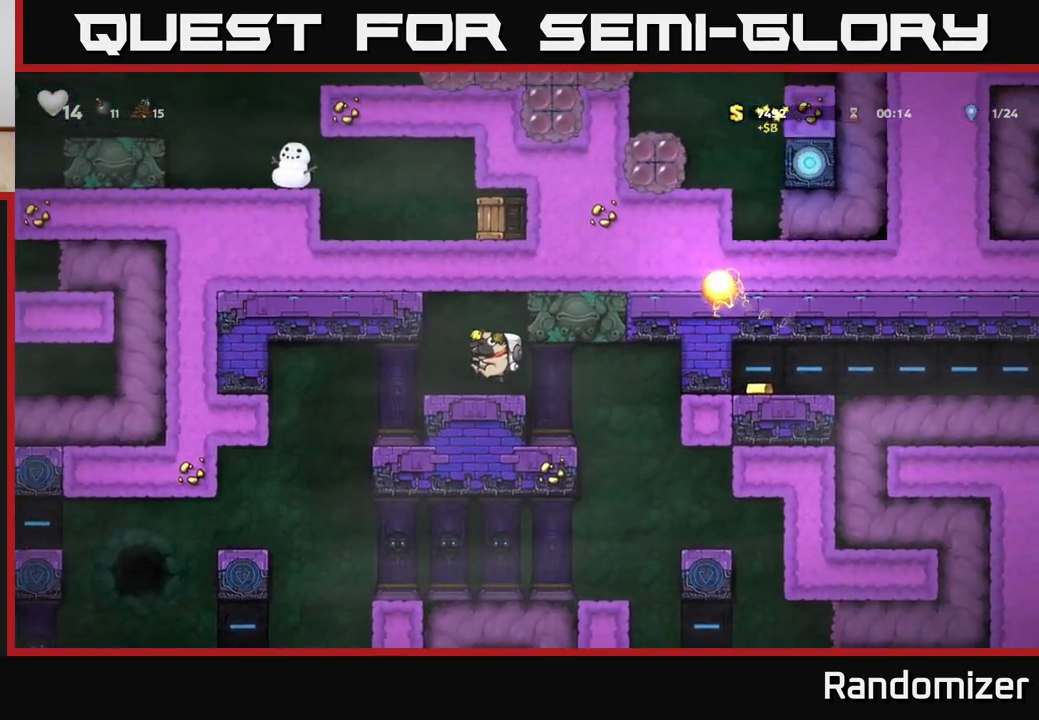
{"buttons": ["DPAD_RIGHT"], "left_stick": "center", "right_stick": "center", "events": [[400, "DPAD_RIGHT", "down"]]}
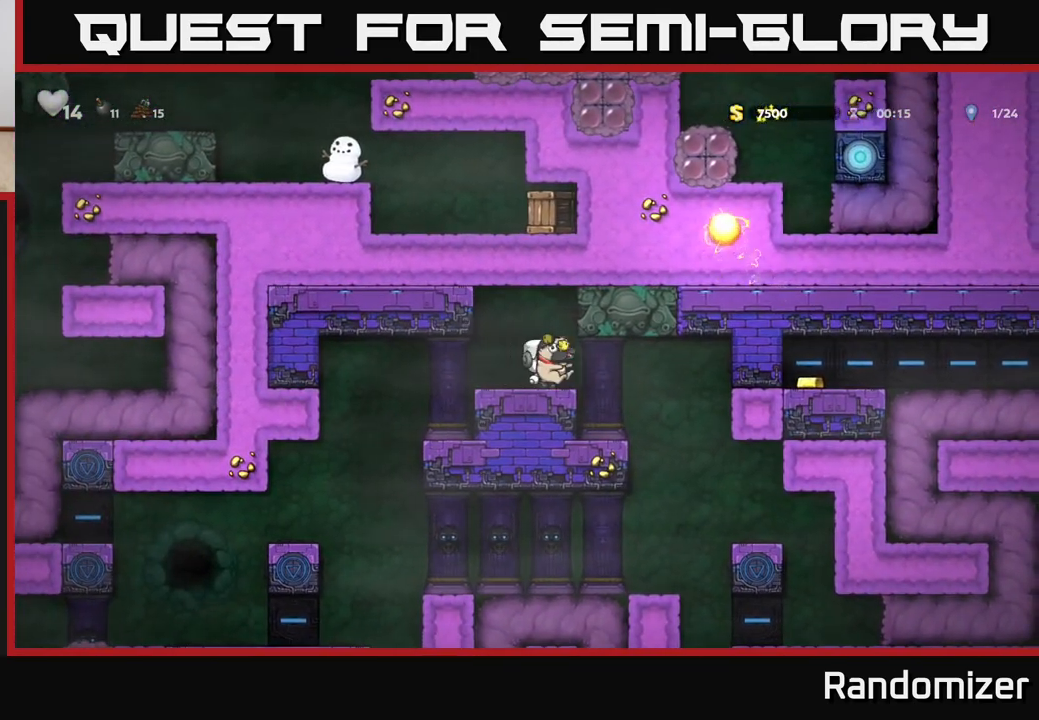
{"buttons": ["DPAD_RIGHT"], "left_stick": "center", "right_stick": "center", "events": []}
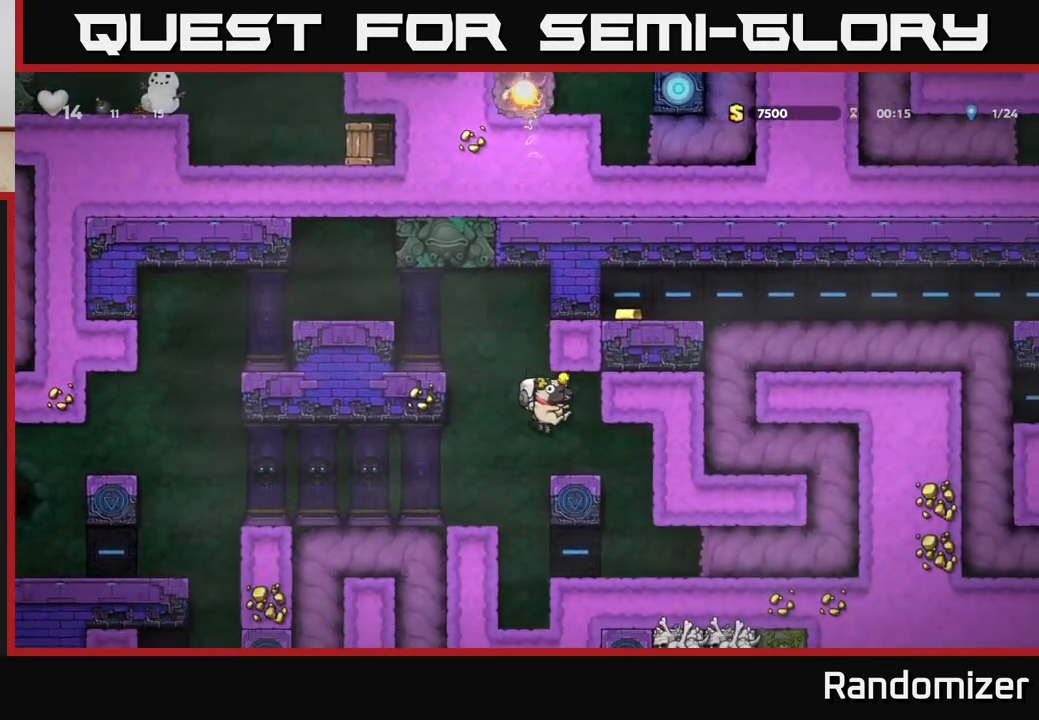
{"buttons": ["DPAD_RIGHT"], "left_stick": "center", "right_stick": "center", "events": []}
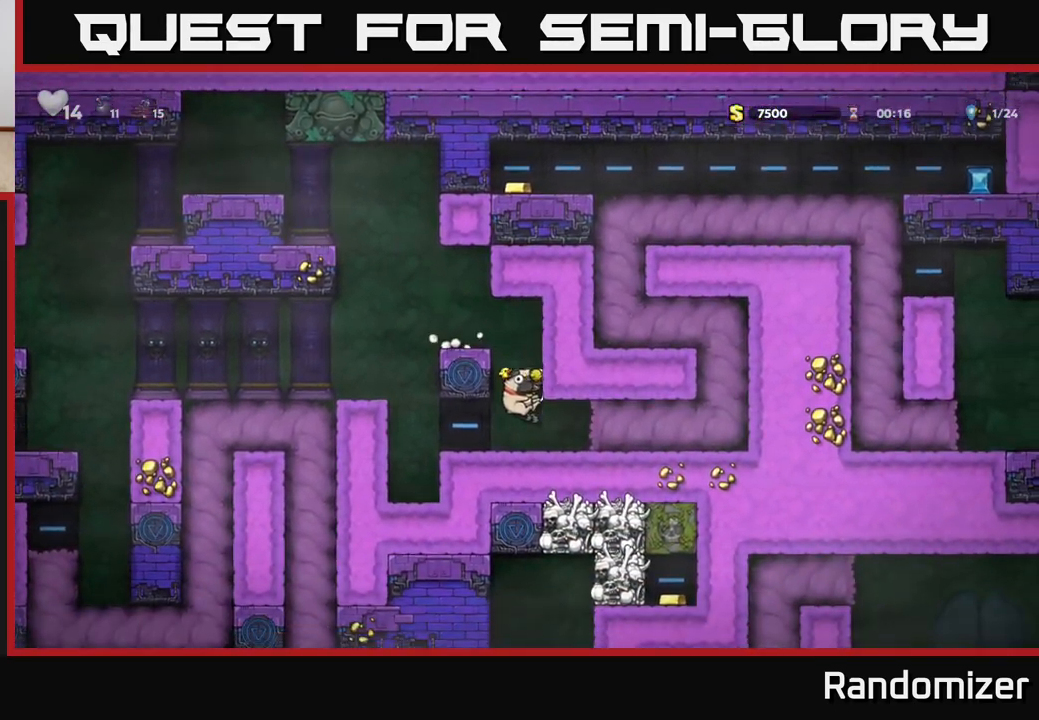
{"buttons": [], "left_stick": "center", "right_stick": "center", "events": [[433, "DPAD_RIGHT", "up"]]}
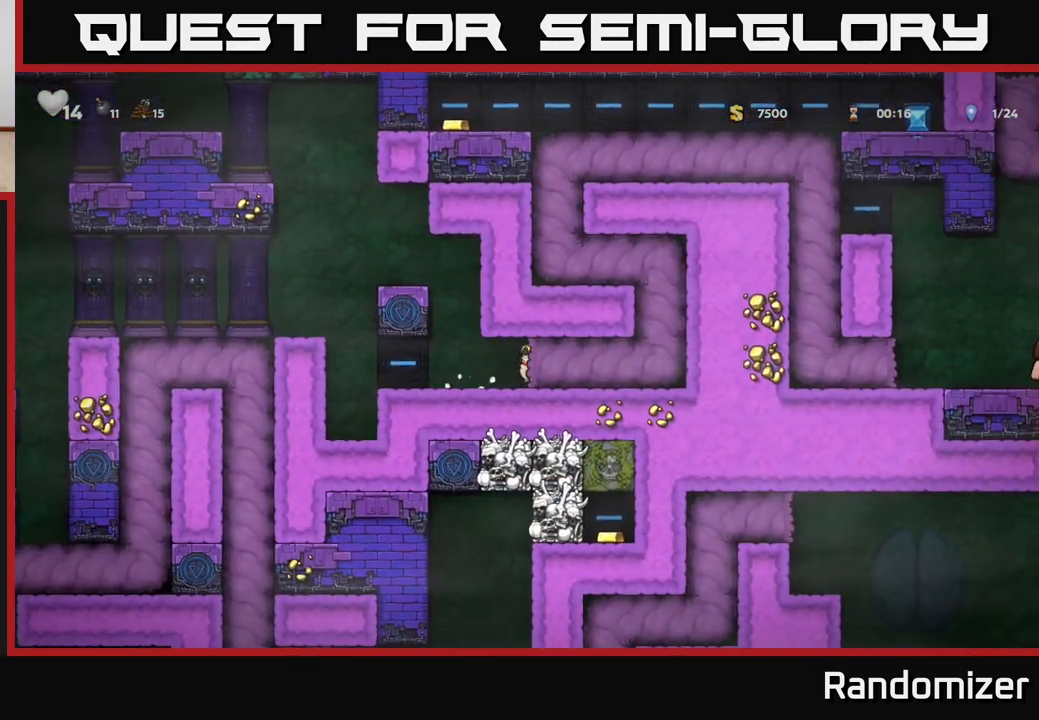
{"buttons": [], "left_stick": "center", "right_stick": "center", "events": []}
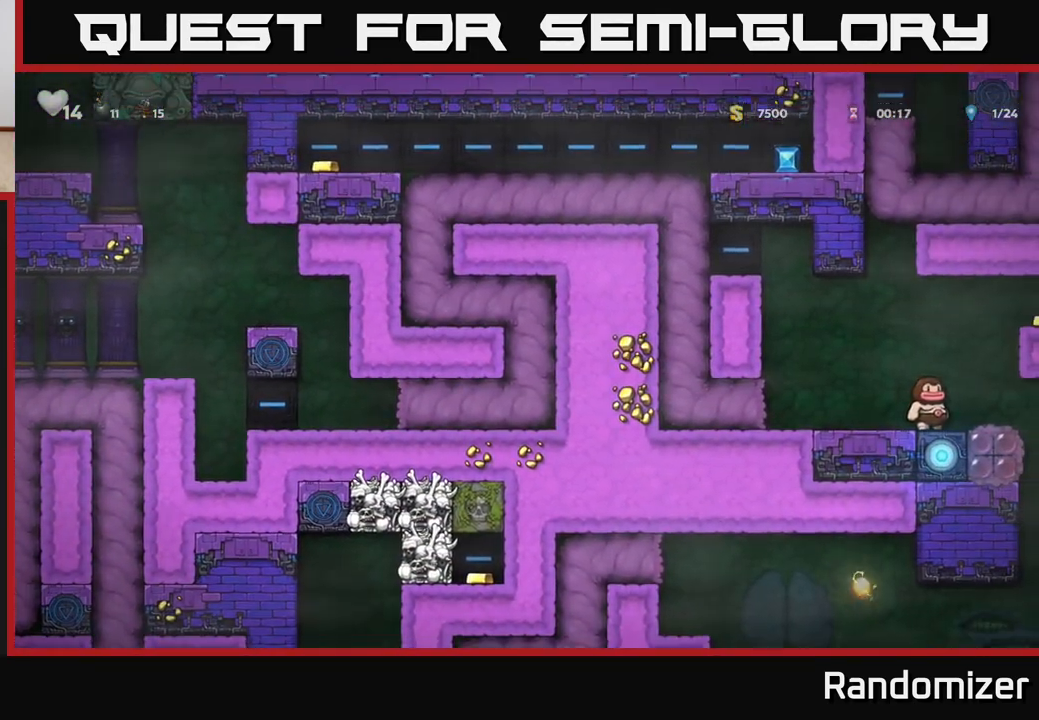
{"buttons": [], "left_stick": "center", "right_stick": "center", "events": []}
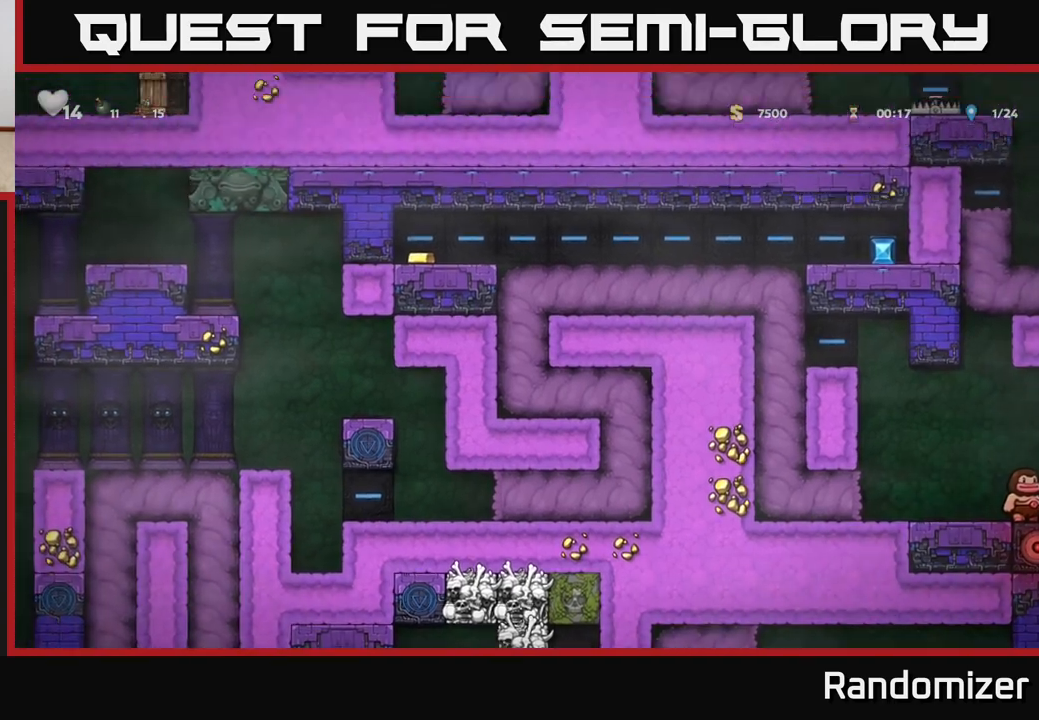
{"buttons": [], "left_stick": "center", "right_stick": "center", "events": []}
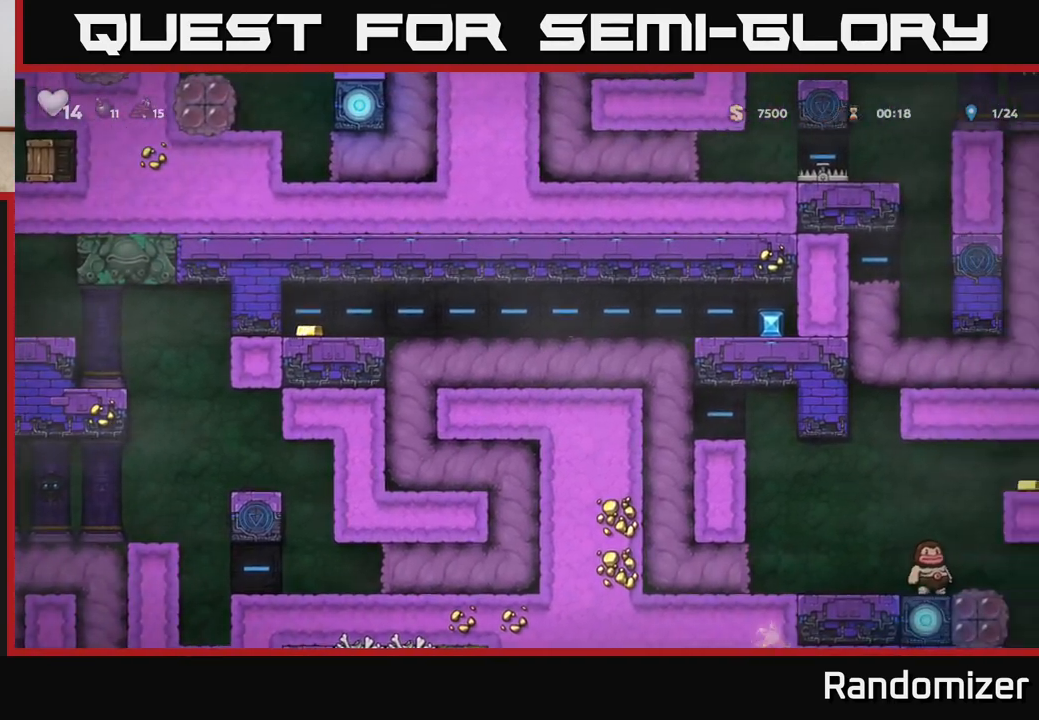
{"buttons": [], "left_stick": "center", "right_stick": "center", "events": []}
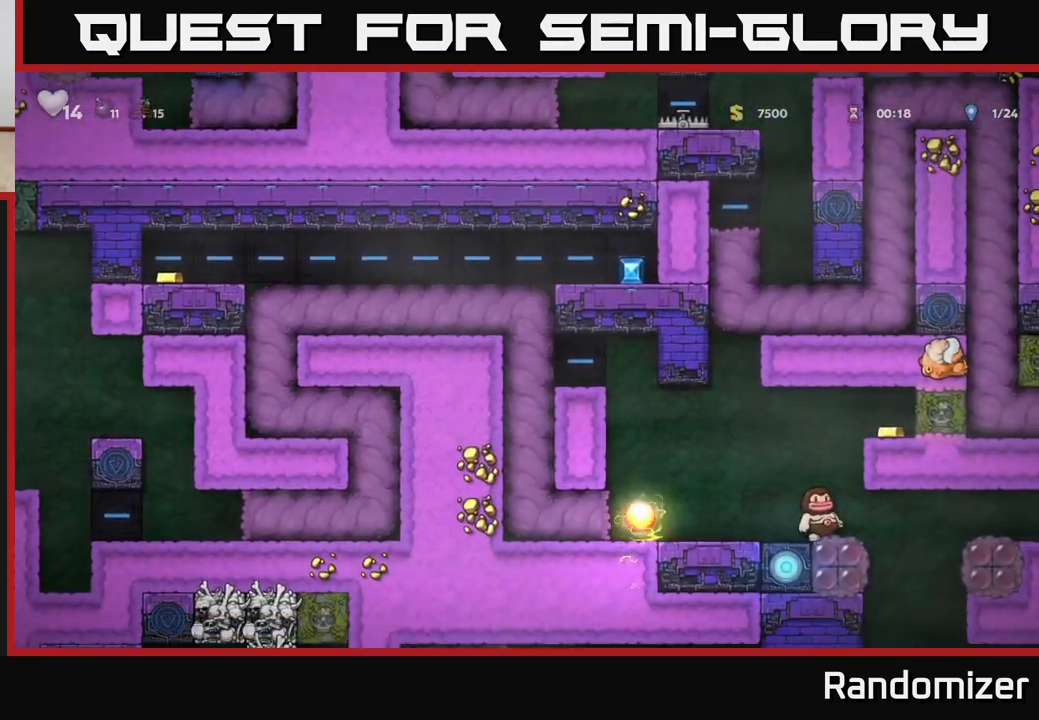
{"buttons": [], "left_stick": "center", "right_stick": "center", "events": []}
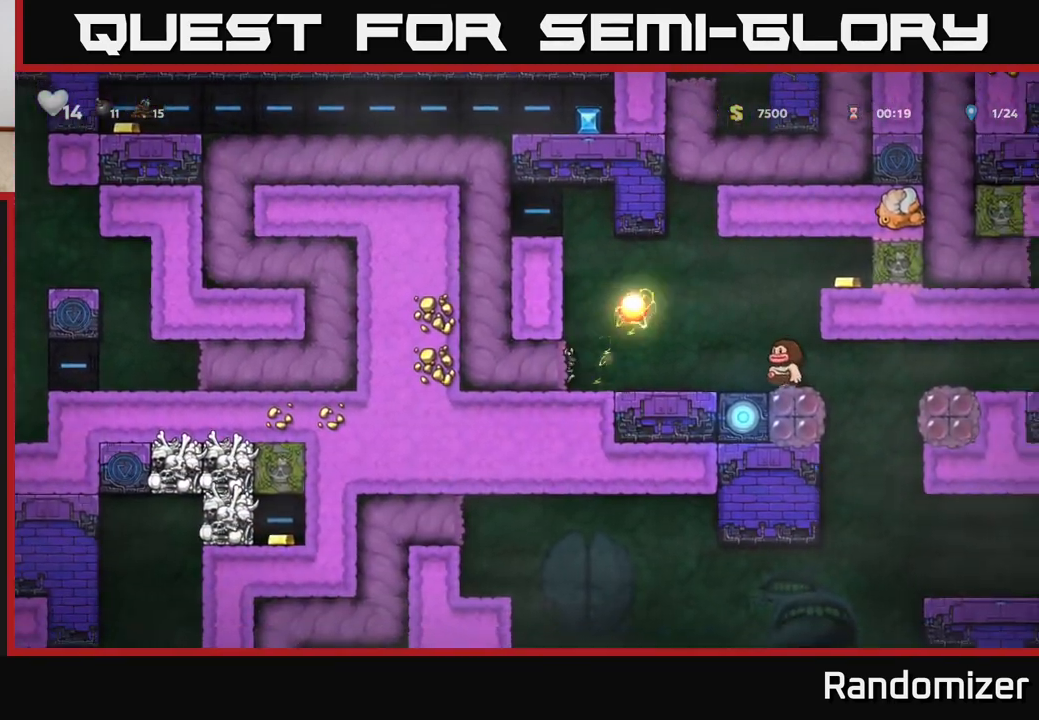
{"buttons": [], "left_stick": "center", "right_stick": "center", "events": []}
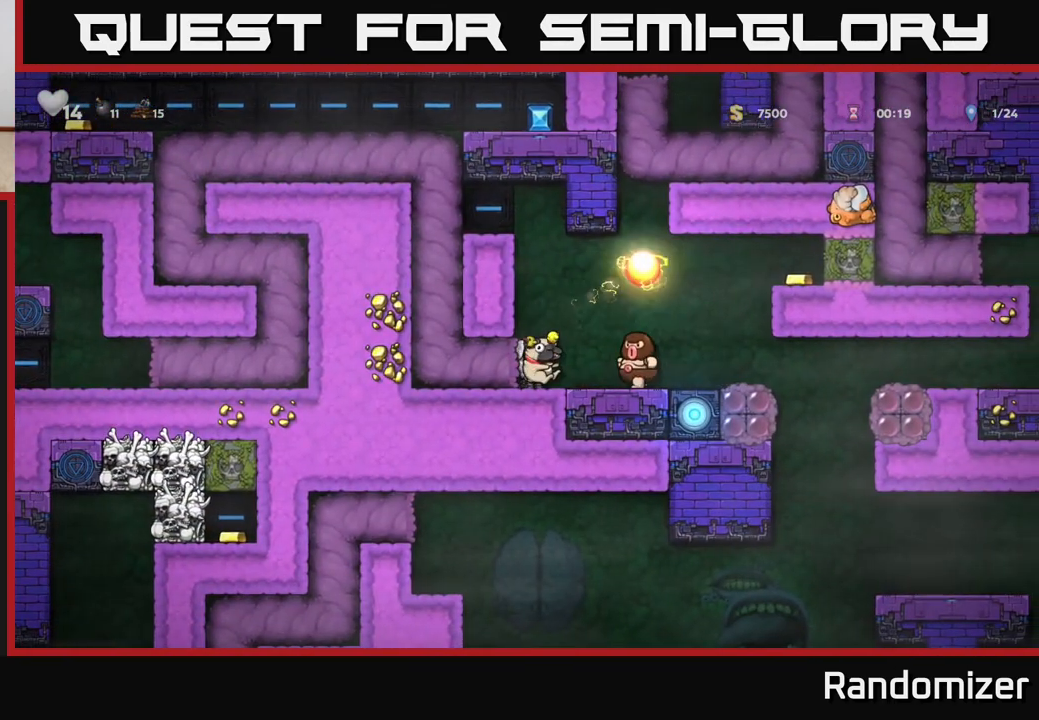
{"buttons": [], "left_stick": "center", "right_stick": "center", "events": [[50, "A", "down"], [267, "A", "up"]]}
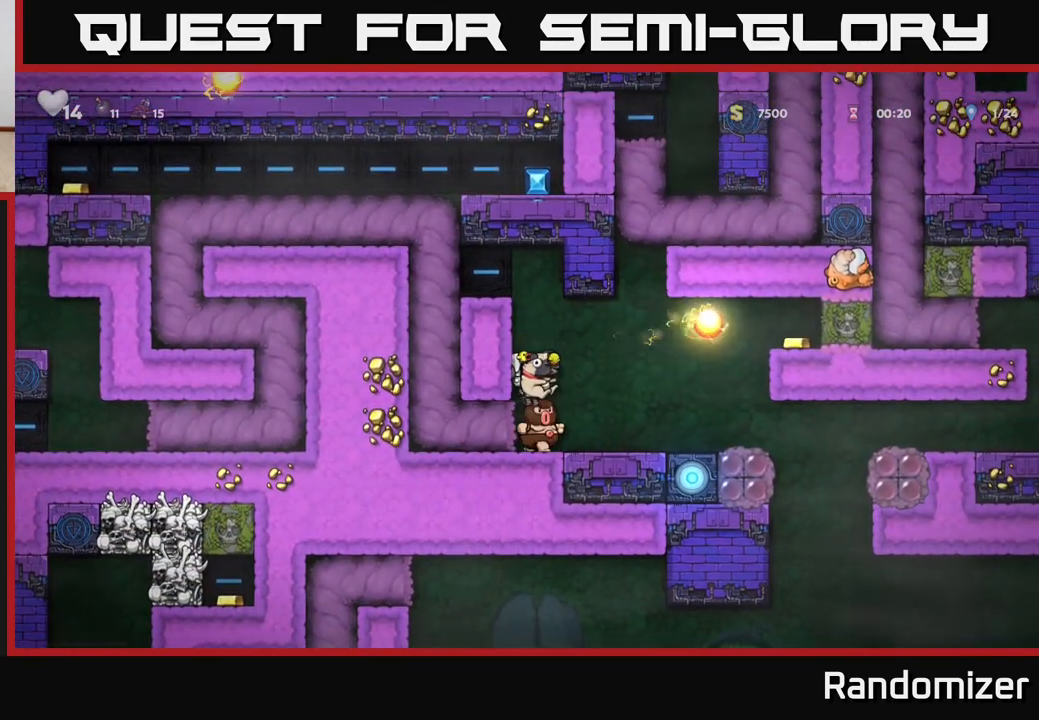
{"buttons": [], "left_stick": "center", "right_stick": "center", "events": []}
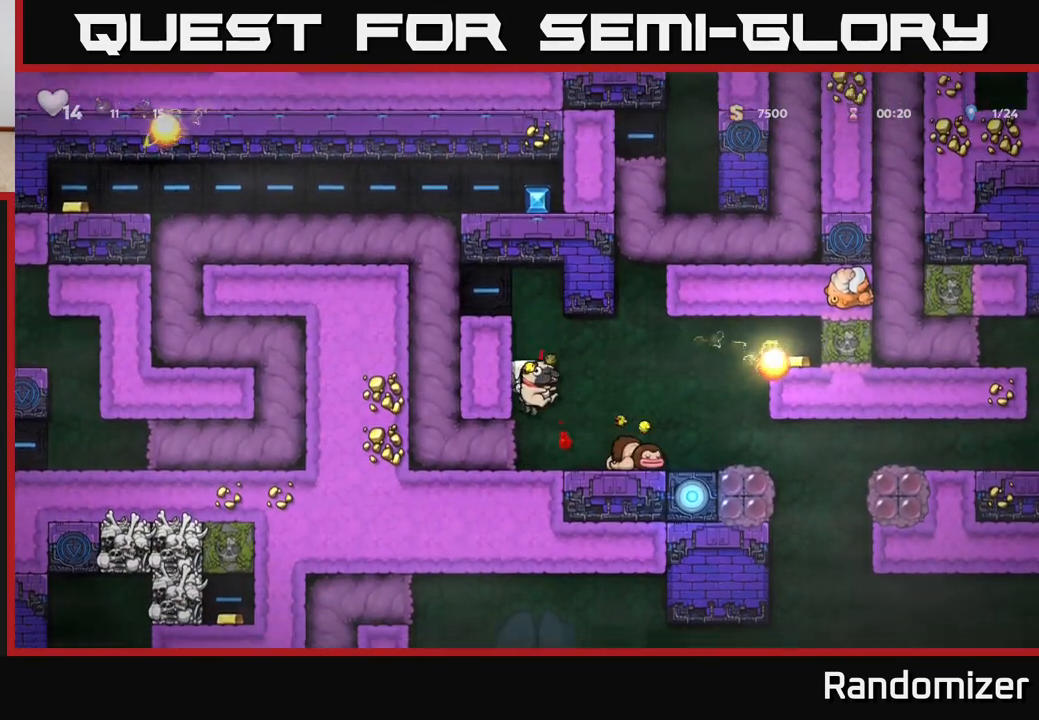
{"buttons": ["A", "DPAD_RIGHT"], "left_stick": "center", "right_stick": "center", "events": [[83, "DPAD_RIGHT", "down"], [217, "A", "down"]]}
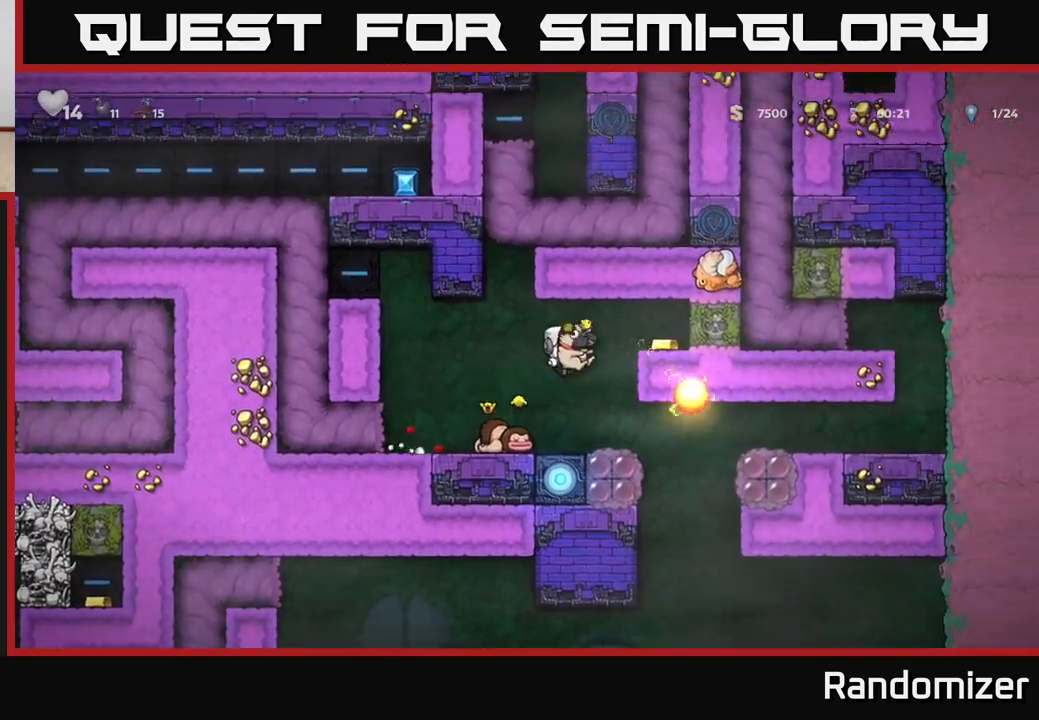
{"buttons": [], "left_stick": "center", "right_stick": "center", "events": [[117, "A", "up"], [250, "A", "down"], [383, "A", "up"], [383, "DPAD_RIGHT", "up"]]}
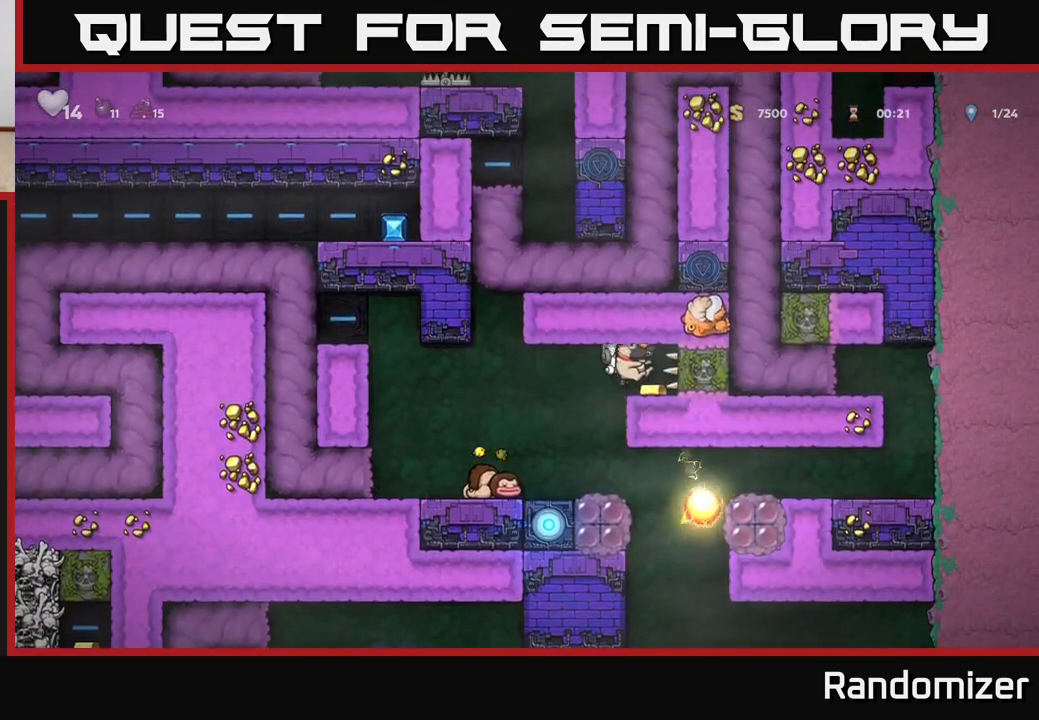
{"buttons": [], "left_stick": "center", "right_stick": "center", "events": [[117, "DPAD_LEFT", "down"], [450, "DPAD_LEFT", "up"]]}
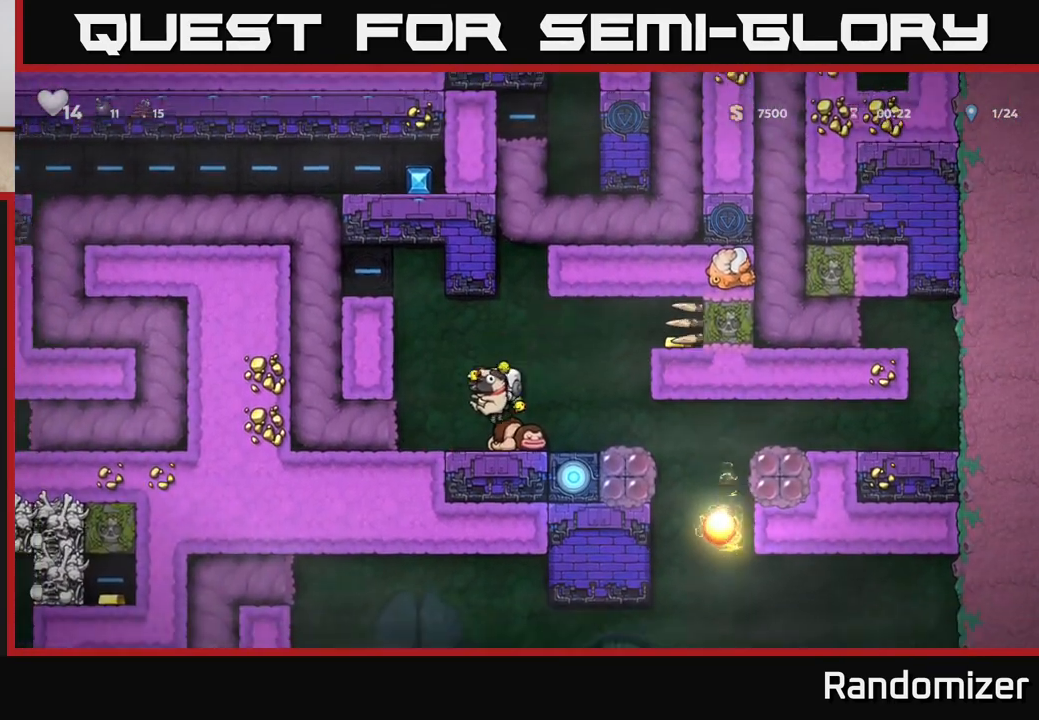
{"buttons": ["A", "DPAD_RIGHT"], "left_stick": "center", "right_stick": "center", "events": [[233, "DPAD_RIGHT", "down"], [350, "A", "down"]]}
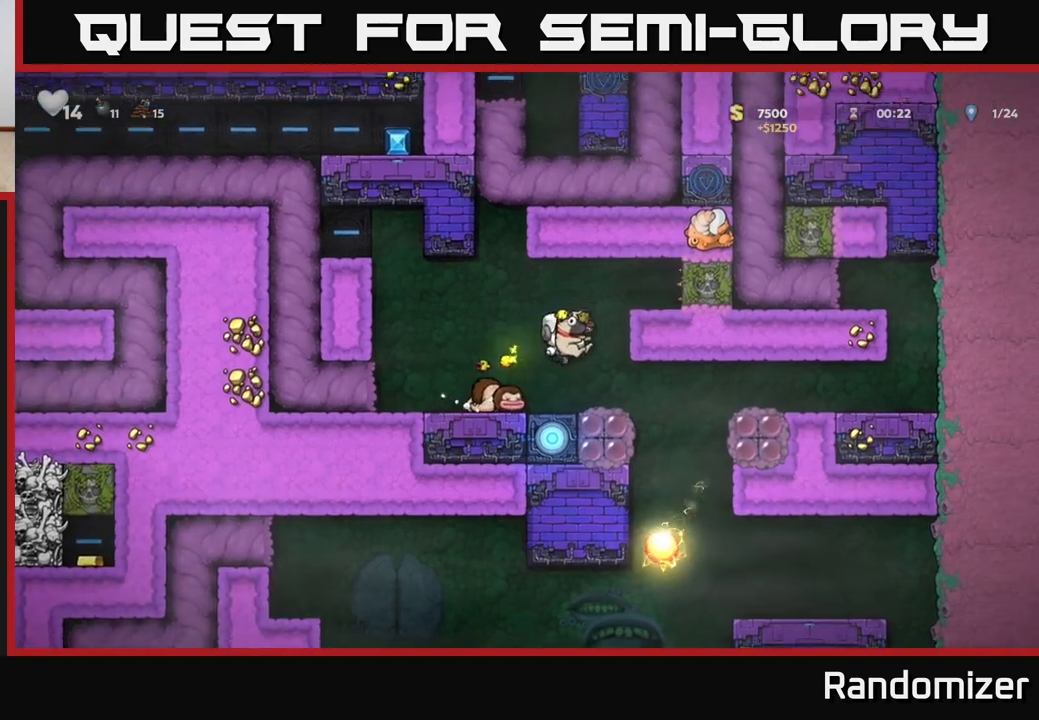
{"buttons": ["A", "DPAD_LEFT"], "left_stick": "center", "right_stick": "center", "events": [[83, "A", "up"], [183, "DPAD_RIGHT", "up"], [350, "DPAD_LEFT", "down"], [383, "A", "down"]]}
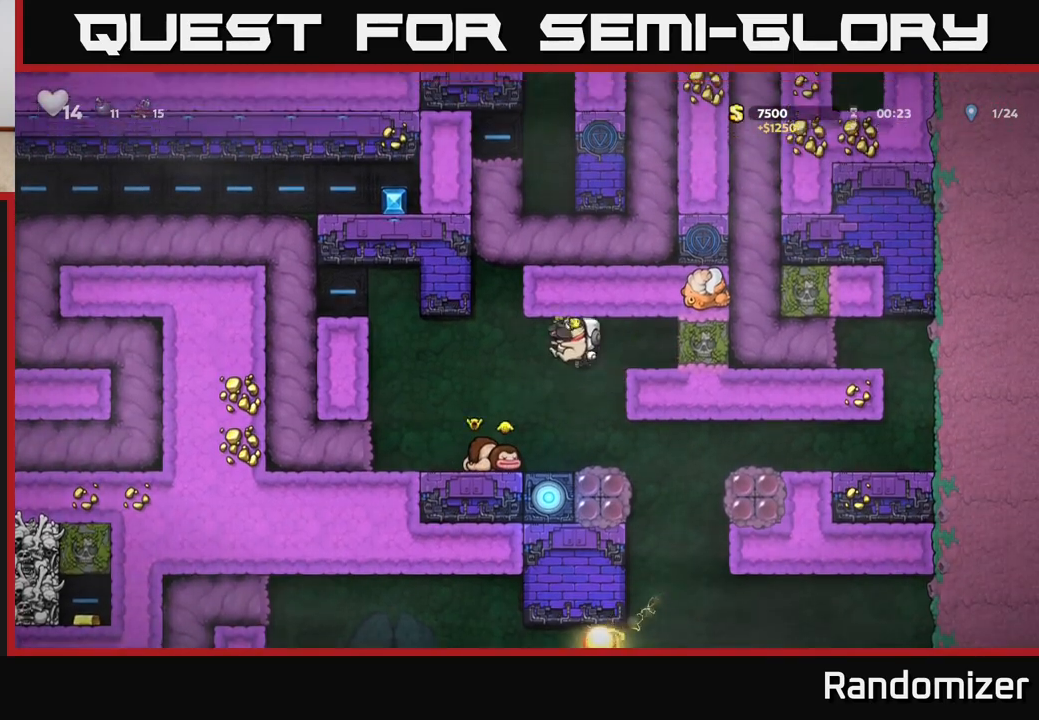
{"buttons": ["DPAD_RIGHT"], "left_stick": "center", "right_stick": "center", "events": [[50, "A", "up"], [217, "DPAD_LEFT", "up"], [467, "DPAD_RIGHT", "down"]]}
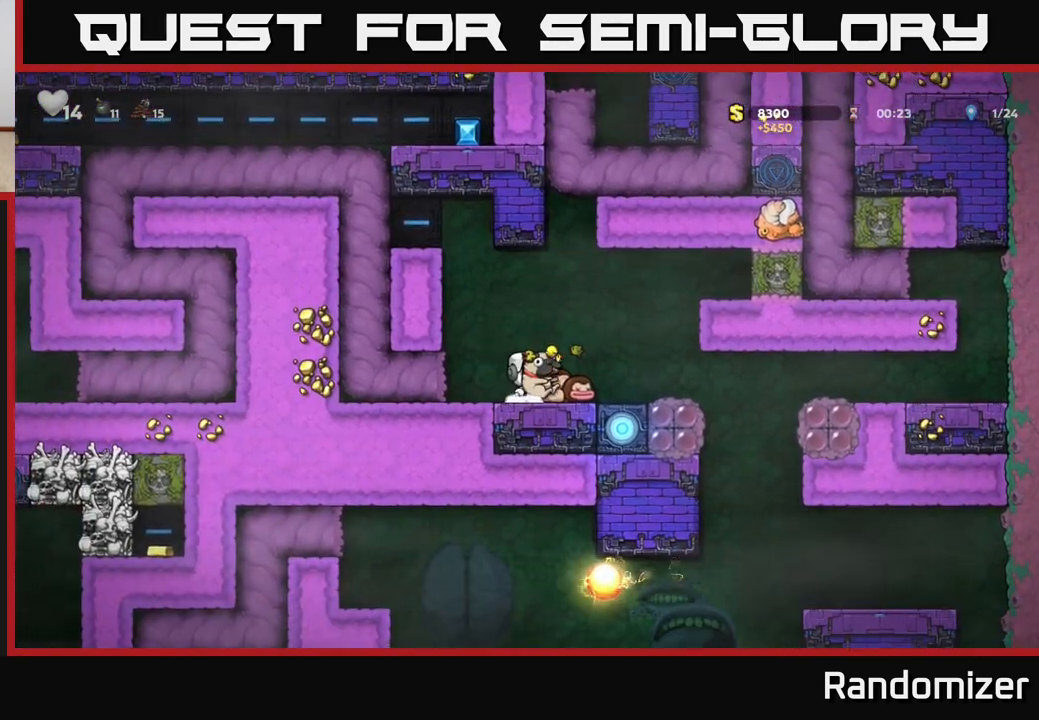
{"buttons": ["A", "DPAD_RIGHT"], "left_stick": "center", "right_stick": "center", "events": [[450, "A", "down"]]}
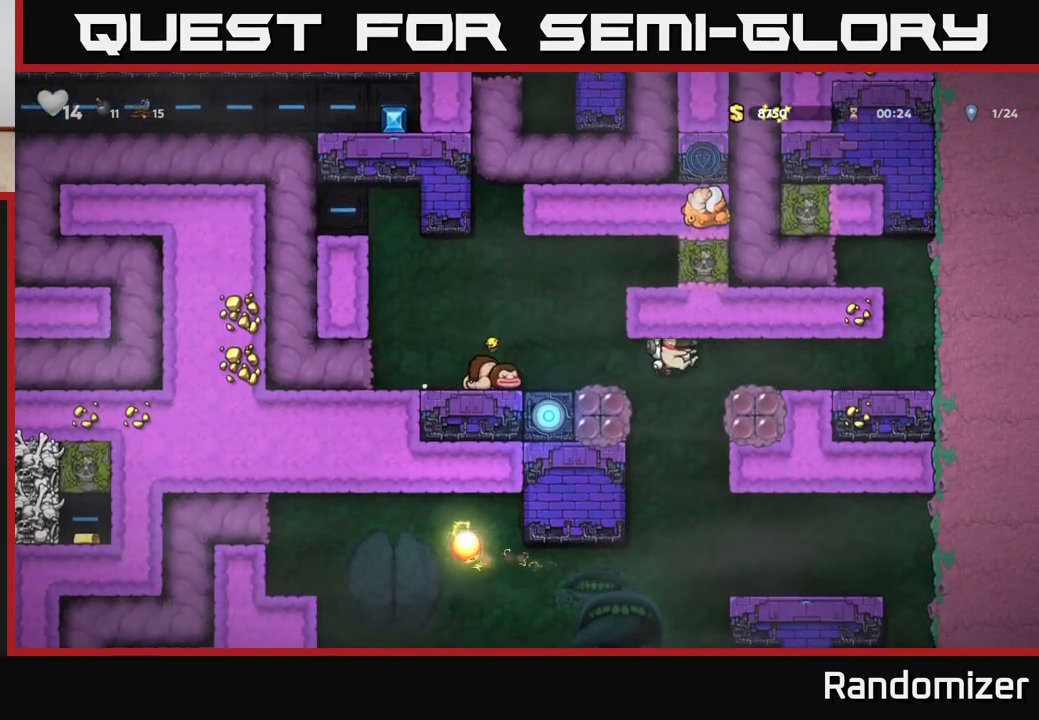
{"buttons": ["DPAD_RIGHT"], "left_stick": "center", "right_stick": "center", "events": [[150, "A", "up"]]}
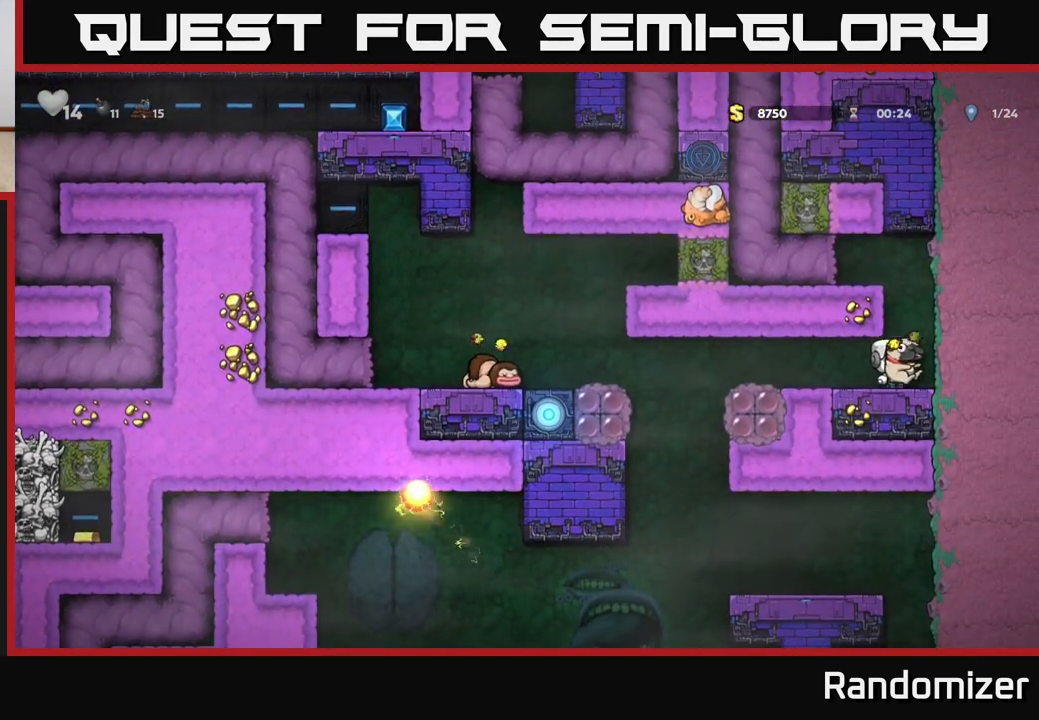
{"buttons": ["DPAD_LEFT"], "left_stick": "center", "right_stick": "center", "events": [[33, "A", "down"], [117, "DPAD_RIGHT", "up"], [167, "DPAD_LEFT", "down"], [217, "A", "up"], [383, "A", "down"], [483, "A", "up"]]}
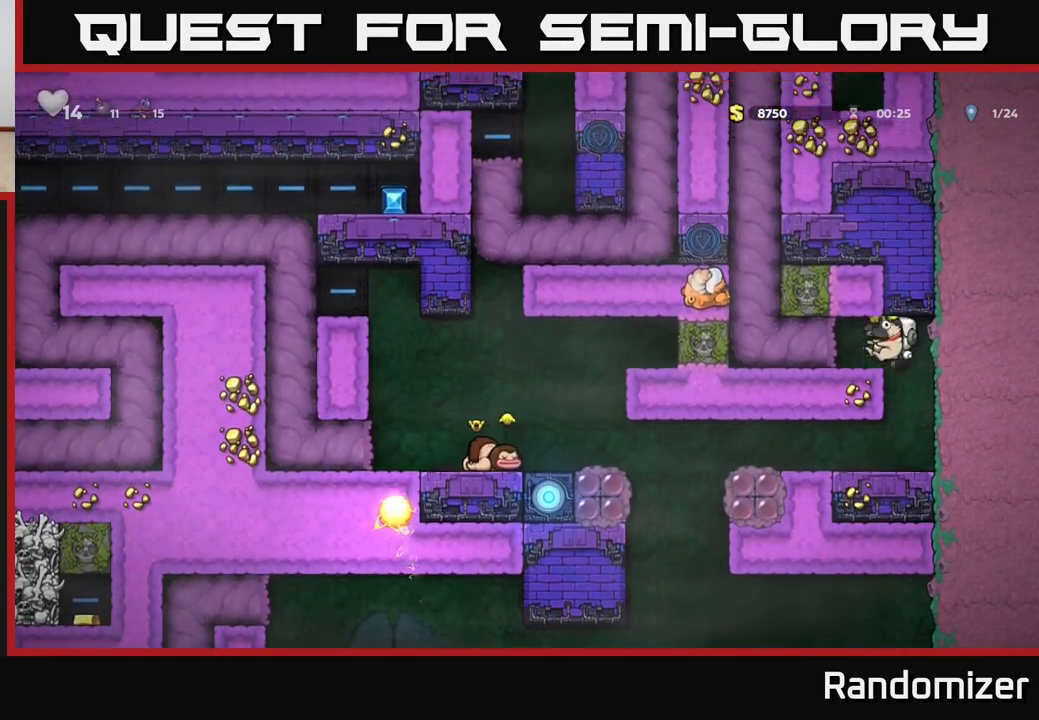
{"buttons": ["DPAD_LEFT"], "left_stick": "center", "right_stick": "center", "events": []}
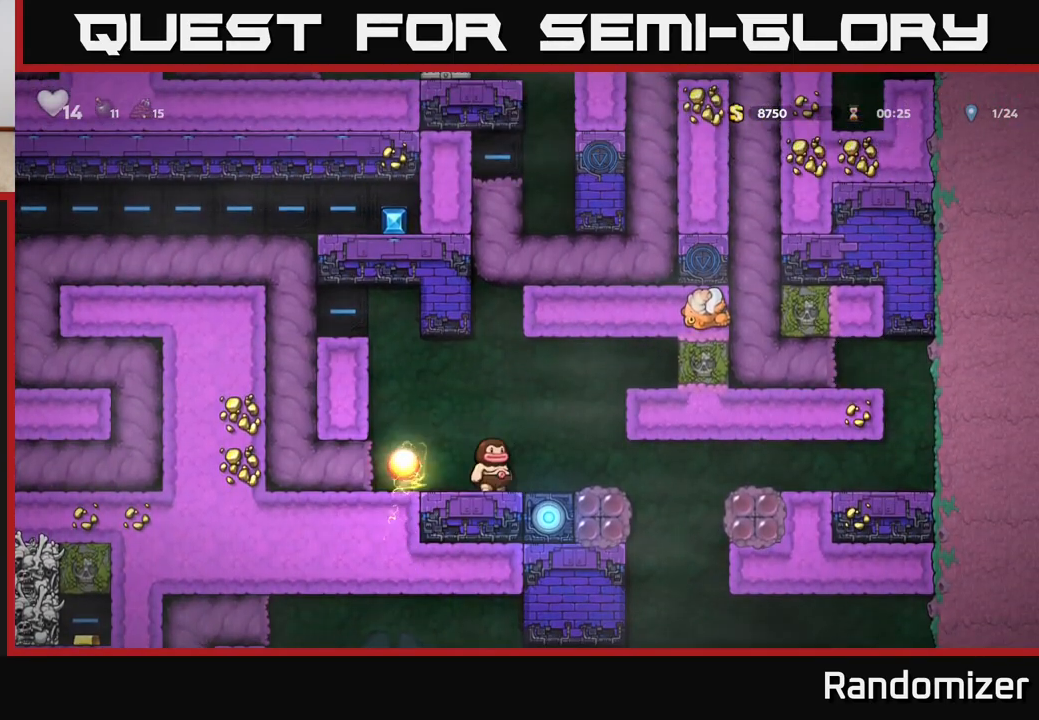
{"buttons": [], "left_stick": "center", "right_stick": "center", "events": [[100, "DPAD_LEFT", "up"]]}
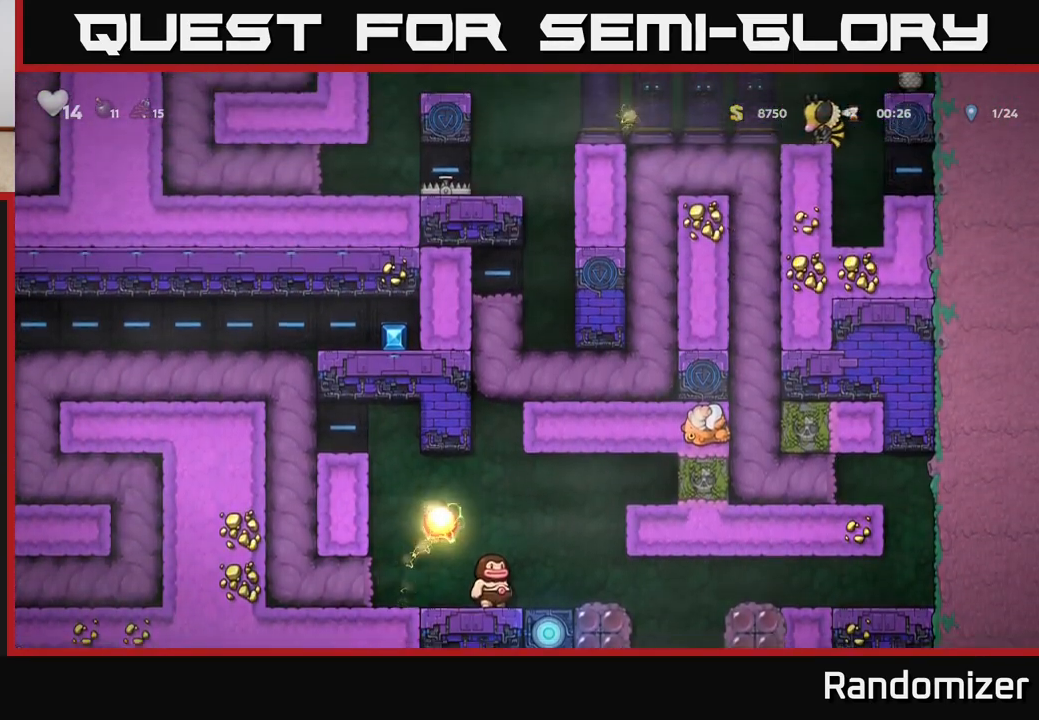
{"buttons": [], "left_stick": "center", "right_stick": "center", "events": []}
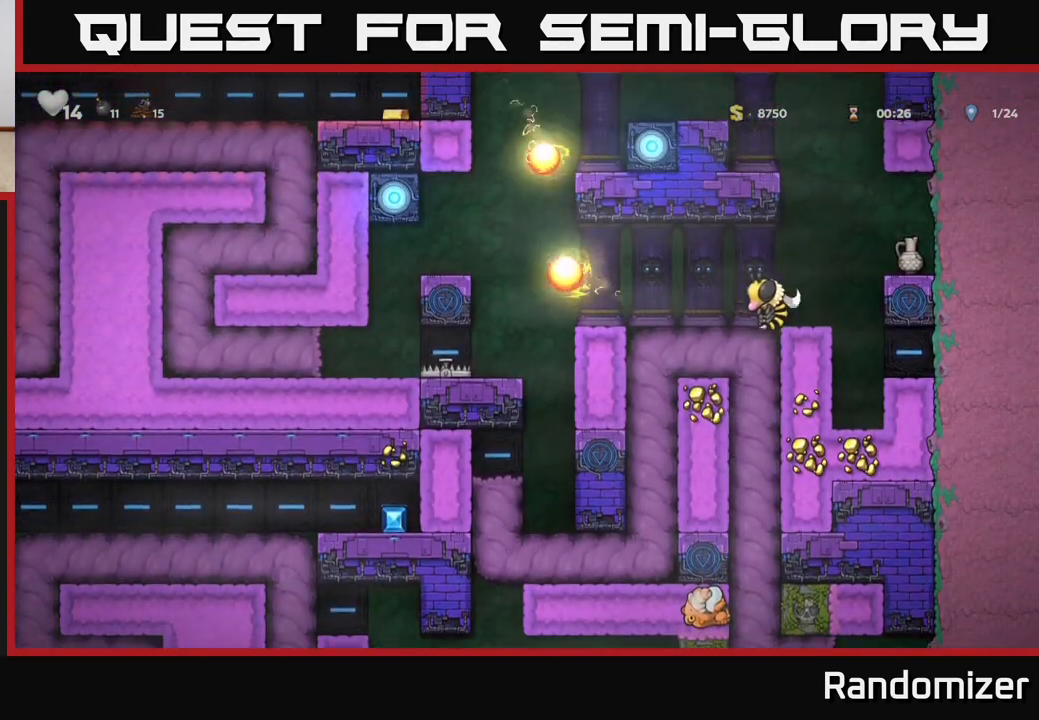
{"buttons": [], "left_stick": "center", "right_stick": "center", "events": []}
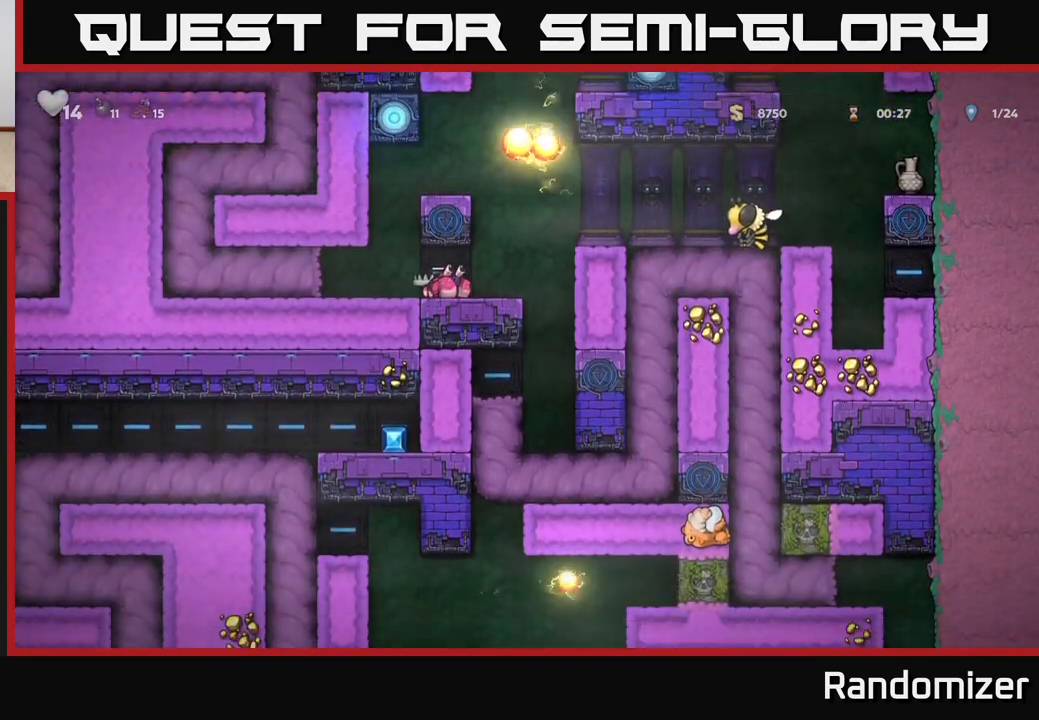
{"buttons": [], "left_stick": "center", "right_stick": "center", "events": []}